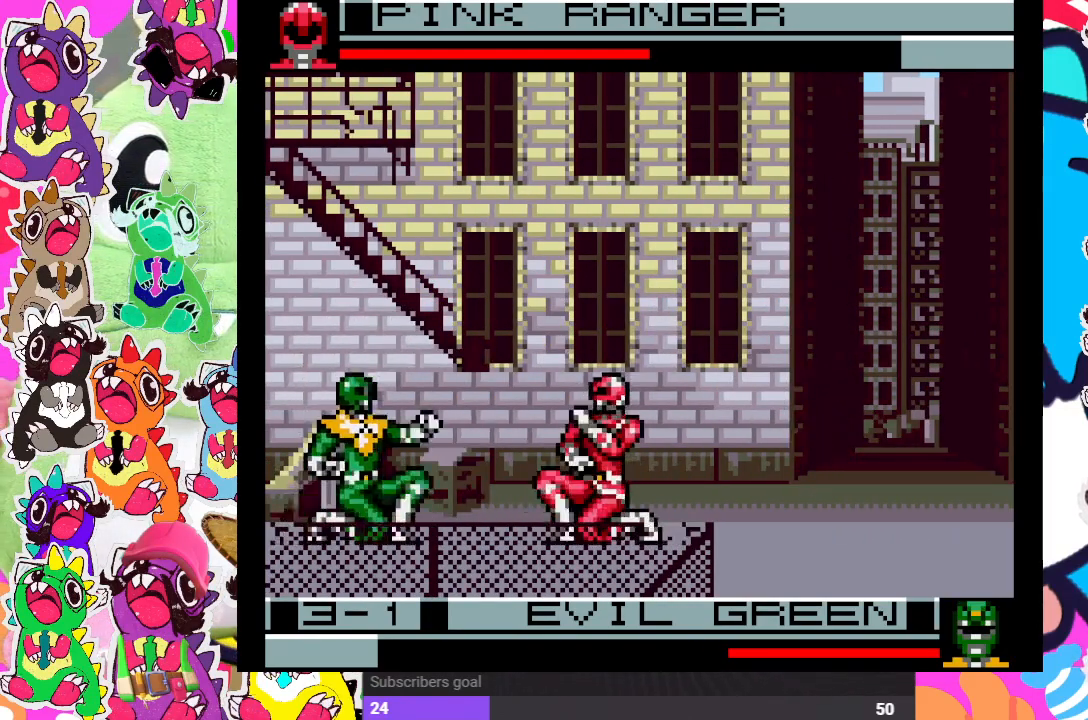
Gameplay with a controller (PlayStation layout); each line is a JSON object with the inputs held at the frame after it. "events" lists button and stick changes between this image and that frame as [ms after this image, input, new state], when the widget could be followed in between. Not read: L3 R3.
{"buttons": ["DPAD_LEFT"], "left_stick": "center", "right_stick": "center", "events": [[17, "SQUARE", "down"], [100, "SQUARE", "up"], [150, "DPAD_DOWN", "up"], [150, "DPAD_LEFT", "down"], [167, "SQUARE", "down"], [250, "SQUARE", "up"], [300, "DPAD_DOWN", "down"], [300, "DPAD_LEFT", "up"], [300, "SQUARE", "down"], [350, "SQUARE", "up"], [400, "SQUARE", "down"], [450, "DPAD_DOWN", "up"], [450, "DPAD_LEFT", "down"], [500, "SQUARE", "up"]]}
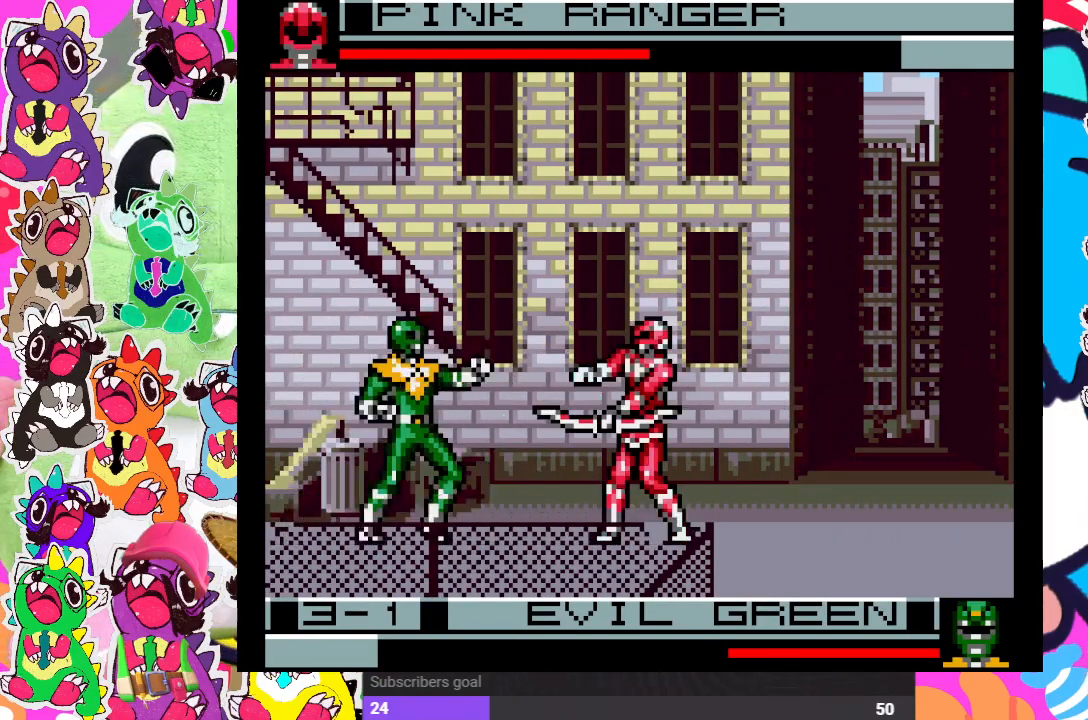
{"buttons": ["SQUARE", "DPAD_DOWN"], "left_stick": "center", "right_stick": "center", "events": [[50, "SQUARE", "down"], [117, "DPAD_DOWN", "down"], [117, "DPAD_LEFT", "up"], [117, "SQUARE", "up"], [183, "SQUARE", "down"], [233, "SQUARE", "up"], [250, "DPAD_DOWN", "up"], [250, "DPAD_LEFT", "down"], [333, "SQUARE", "down"], [350, "SQUARE", "up"], [400, "DPAD_DOWN", "down"], [400, "DPAD_LEFT", "up"], [450, "SQUARE", "down"]]}
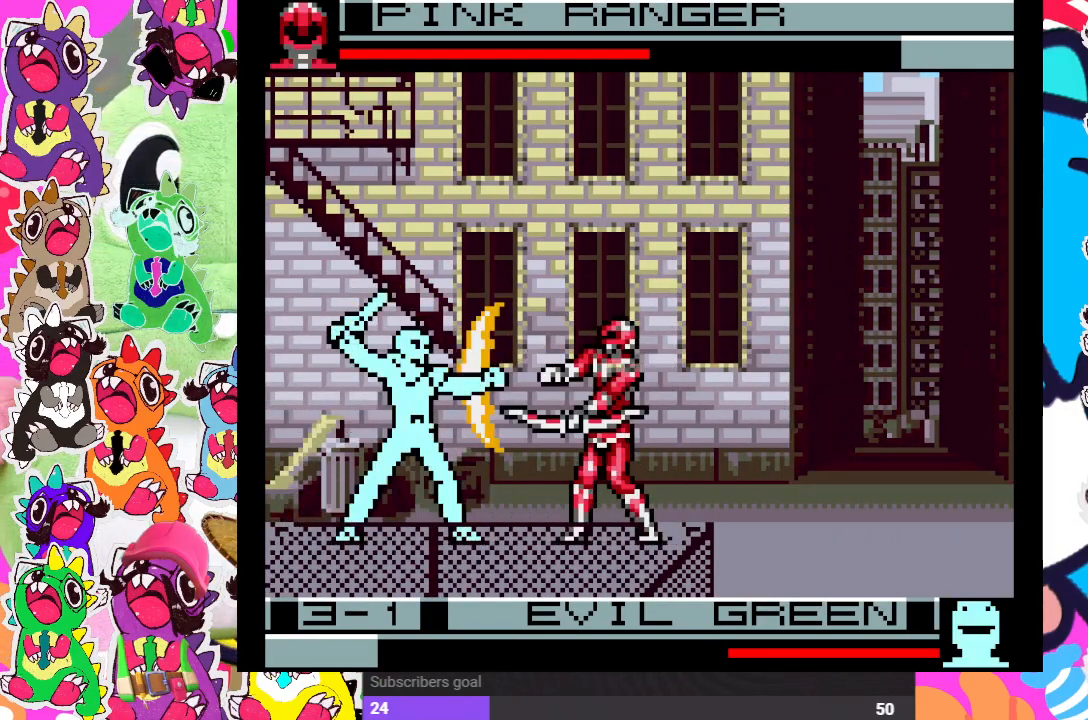
{"buttons": ["SQUARE", "DPAD_LEFT"], "left_stick": "center", "right_stick": "center", "events": [[17, "SQUARE", "up"], [67, "DPAD_LEFT", "down"], [83, "DPAD_DOWN", "up"], [83, "SQUARE", "down"], [150, "SQUARE", "up"], [200, "SQUARE", "down"], [217, "DPAD_DOWN", "down"], [217, "DPAD_LEFT", "up"], [267, "SQUARE", "up"], [317, "SQUARE", "down"], [367, "DPAD_DOWN", "up"], [367, "DPAD_LEFT", "down"], [367, "SQUARE", "up"], [433, "SQUARE", "down"]]}
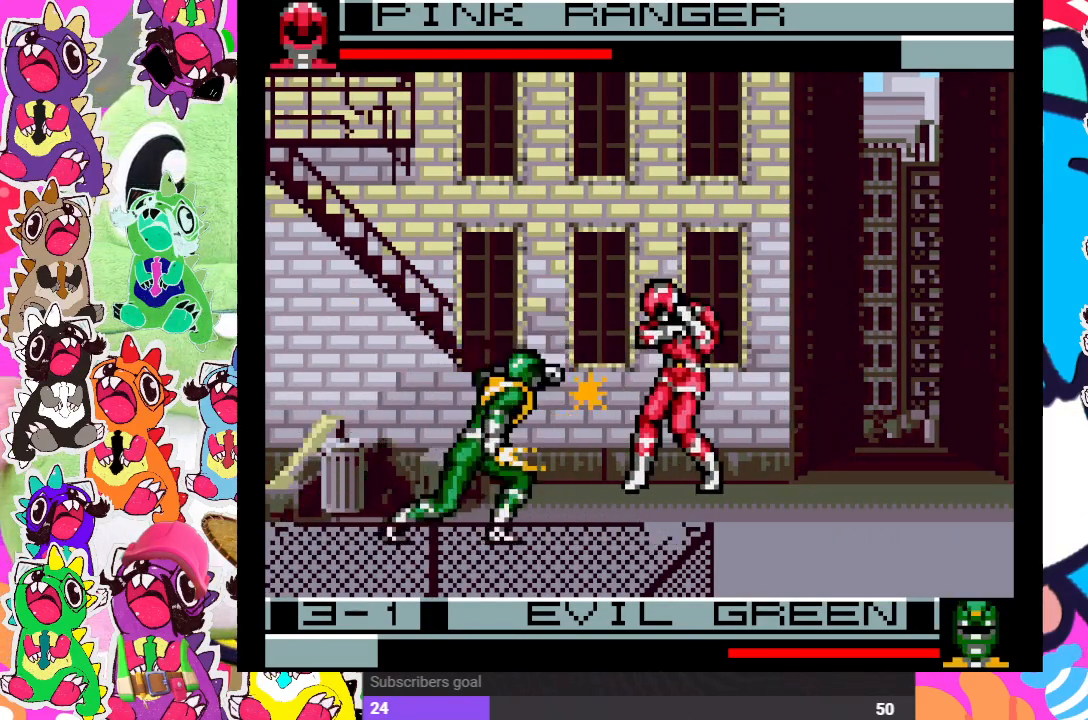
{"buttons": [], "left_stick": "center", "right_stick": "center", "events": [[17, "SQUARE", "up"], [50, "SQUARE", "down"], [67, "DPAD_UP", "down"], [200, "SQUARE", "up"], [283, "DPAD_LEFT", "up"], [333, "CROSS", "down"], [333, "DPAD_RIGHT", "down"], [333, "DPAD_UP", "up"], [367, "DPAD_RIGHT", "up"], [433, "SQUARE", "down"], [483, "CROSS", "up"], [500, "SQUARE", "up"]]}
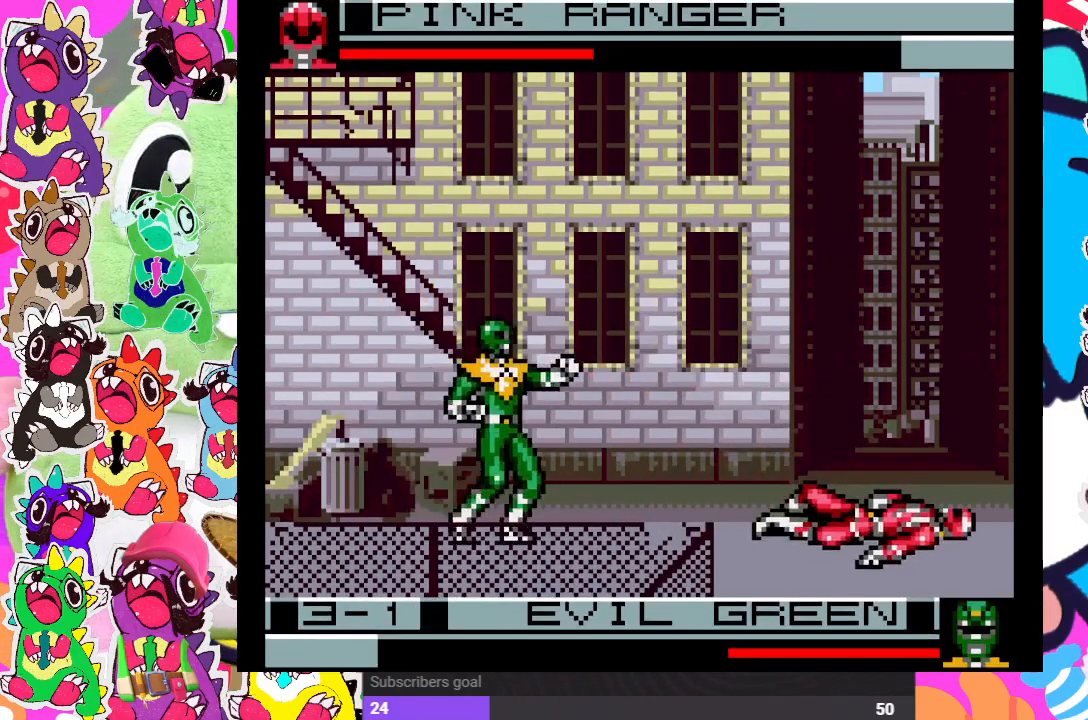
{"buttons": ["DPAD_LEFT"], "left_stick": "center", "right_stick": "center", "events": [[100, "CROSS", "down"], [133, "DPAD_LEFT", "down"], [167, "SQUARE", "down"], [233, "CROSS", "up"], [233, "SQUARE", "up"], [333, "SQUARE", "down"], [383, "SQUARE", "up"], [483, "SQUARE", "down"], [500, "SQUARE", "up"]]}
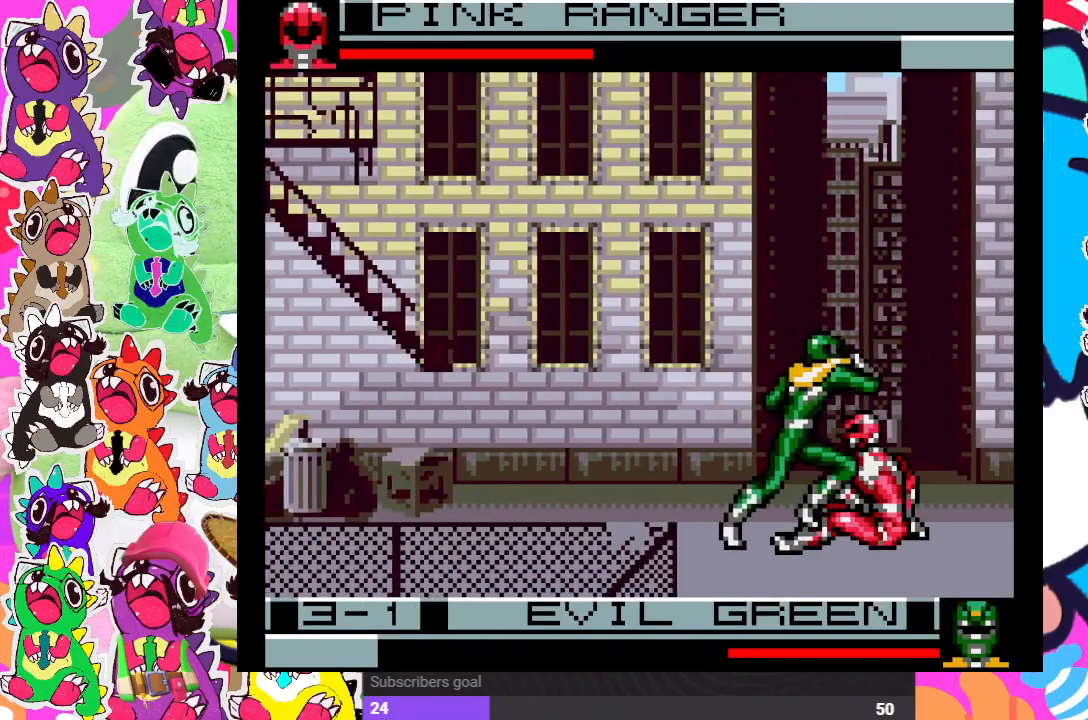
{"buttons": ["DPAD_DOWN"], "left_stick": "center", "right_stick": "center", "events": [[83, "SQUARE", "down"], [117, "DPAD_LEFT", "up"], [150, "DPAD_DOWN", "down"], [150, "SQUARE", "up"], [217, "SQUARE", "down"], [267, "SQUARE", "up"], [350, "SQUARE", "down"], [400, "SQUARE", "up"], [450, "SQUARE", "down"], [500, "SQUARE", "up"]]}
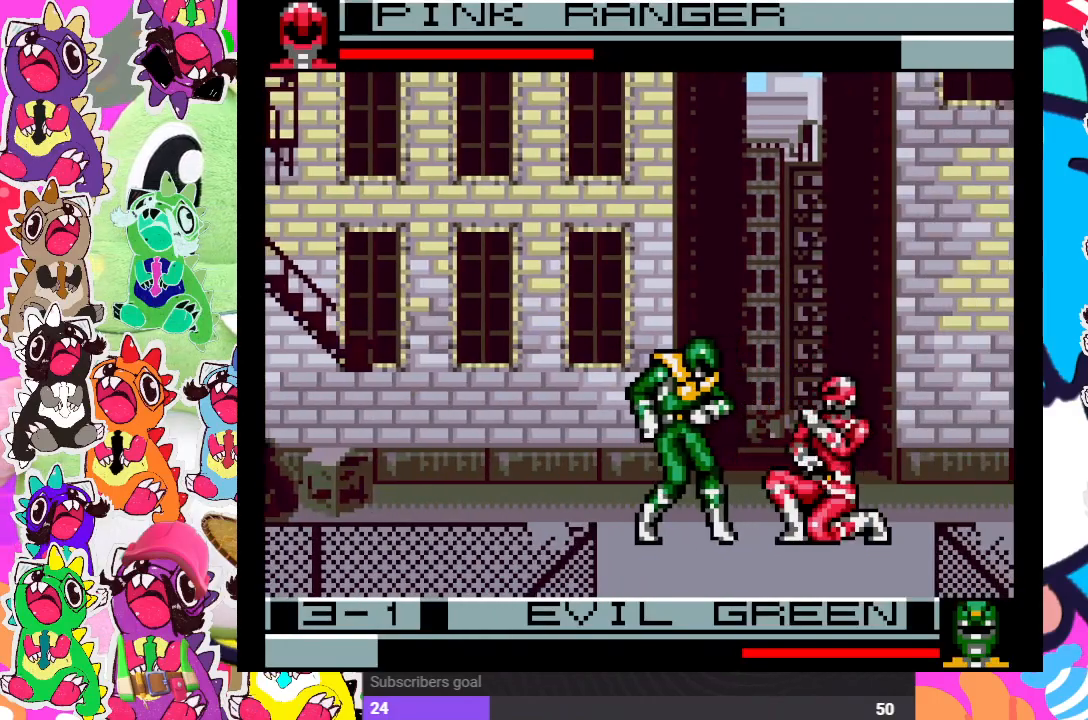
{"buttons": ["SQUARE", "DPAD_DOWN"], "left_stick": "center", "right_stick": "center", "events": [[33, "DPAD_DOWN", "up"], [33, "DPAD_LEFT", "down"], [117, "SQUARE", "down"], [150, "SQUARE", "up"], [167, "DPAD_DOWN", "down"], [167, "DPAD_LEFT", "up"], [200, "SQUARE", "down"], [283, "SQUARE", "up"], [317, "DPAD_DOWN", "up"], [350, "DPAD_LEFT", "down"], [350, "SQUARE", "down"], [400, "SQUARE", "up"], [450, "DPAD_DOWN", "down"], [450, "DPAD_LEFT", "up"], [483, "SQUARE", "down"]]}
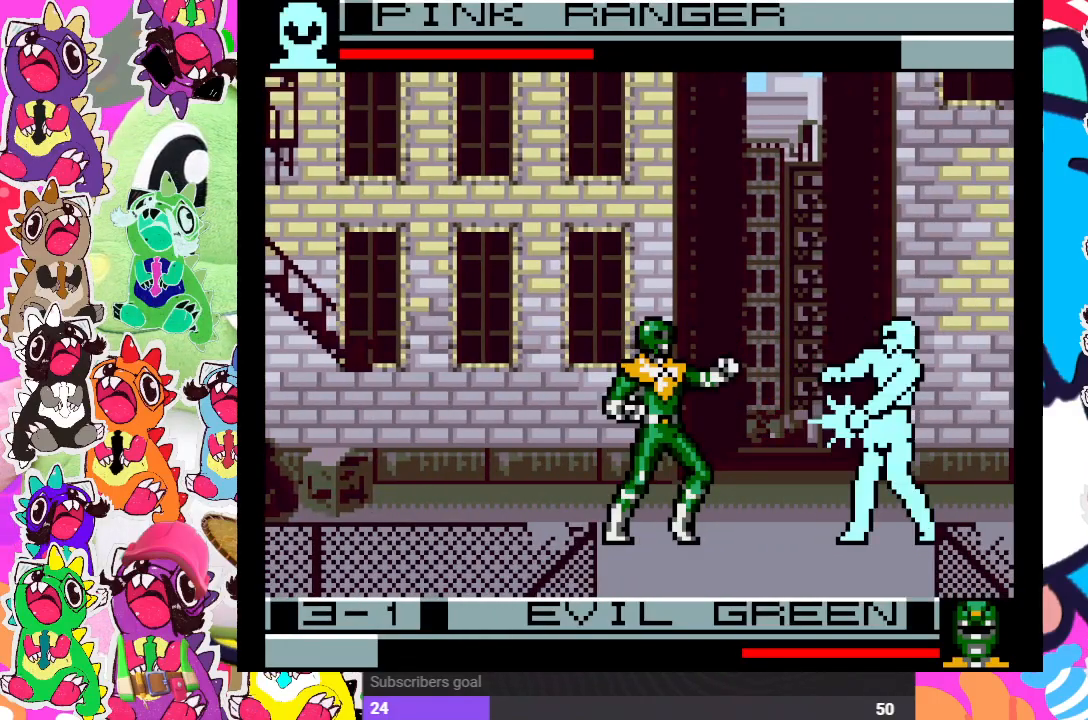
{"buttons": ["SQUARE", "DPAD_LEFT"], "left_stick": "center", "right_stick": "center", "events": [[33, "SQUARE", "up"], [100, "DPAD_LEFT", "down"], [117, "DPAD_DOWN", "up"], [117, "SQUARE", "down"], [183, "SQUARE", "up"], [233, "DPAD_DOWN", "down"], [233, "DPAD_LEFT", "up"], [250, "SQUARE", "down"], [300, "SQUARE", "up"], [383, "SQUARE", "down"], [400, "DPAD_DOWN", "up"], [400, "DPAD_LEFT", "down"], [433, "SQUARE", "up"], [500, "SQUARE", "down"]]}
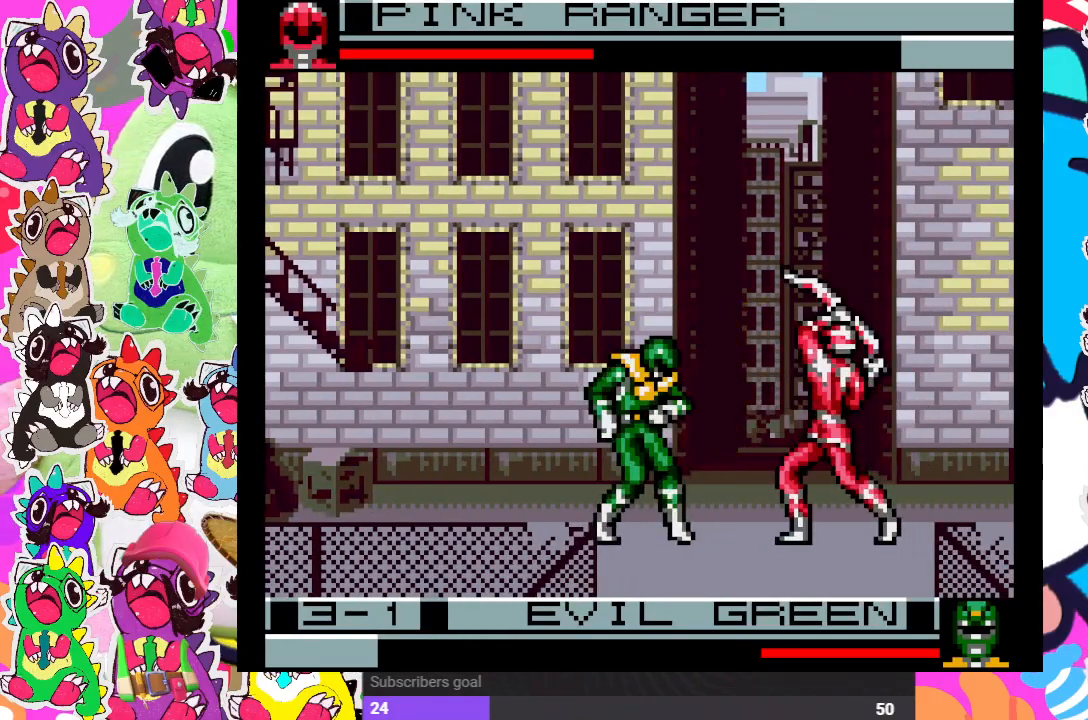
{"buttons": [], "left_stick": "center", "right_stick": "center", "events": [[50, "DPAD_DOWN", "down"], [50, "DPAD_LEFT", "up"], [83, "SQUARE", "up"], [150, "SQUARE", "down"], [217, "SQUARE", "up"], [250, "DPAD_DOWN", "up"], [250, "DPAD_LEFT", "down"], [283, "SQUARE", "down"], [383, "DPAD_DOWN", "down"], [383, "DPAD_LEFT", "up"], [383, "SQUARE", "up"], [450, "DPAD_DOWN", "up"]]}
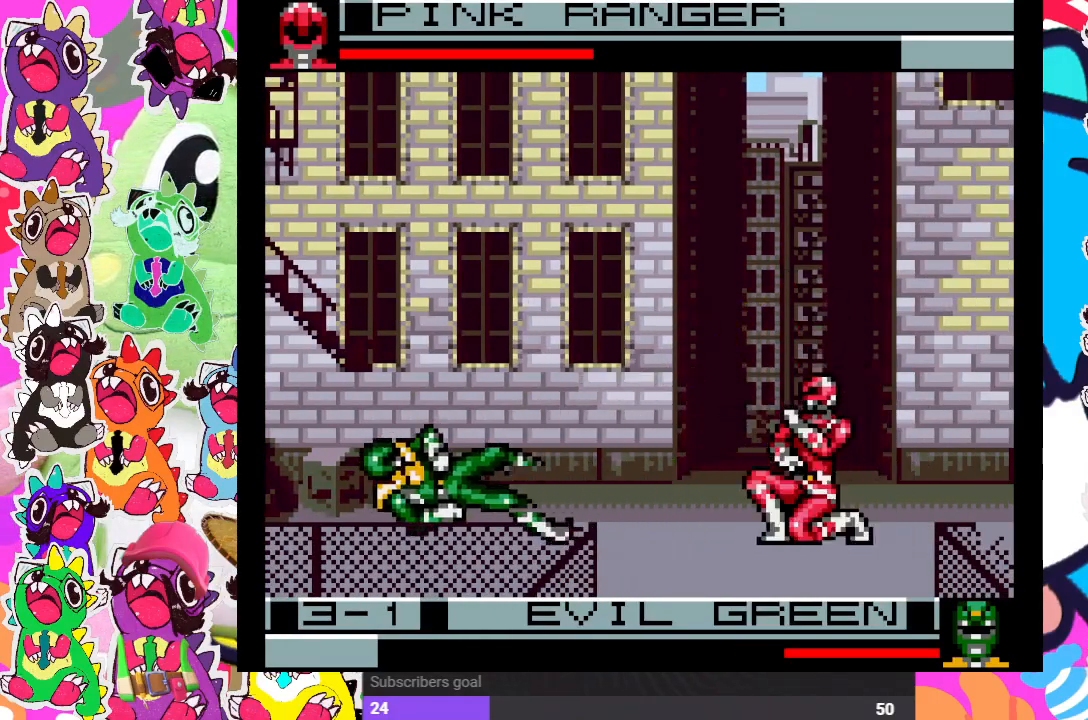
{"buttons": ["DPAD_DOWN"], "left_stick": "center", "right_stick": "center", "events": [[217, "DPAD_LEFT", "down"], [250, "DPAD_UP", "down"], [467, "DPAD_LEFT", "up"], [467, "DPAD_UP", "up"], [500, "DPAD_DOWN", "down"]]}
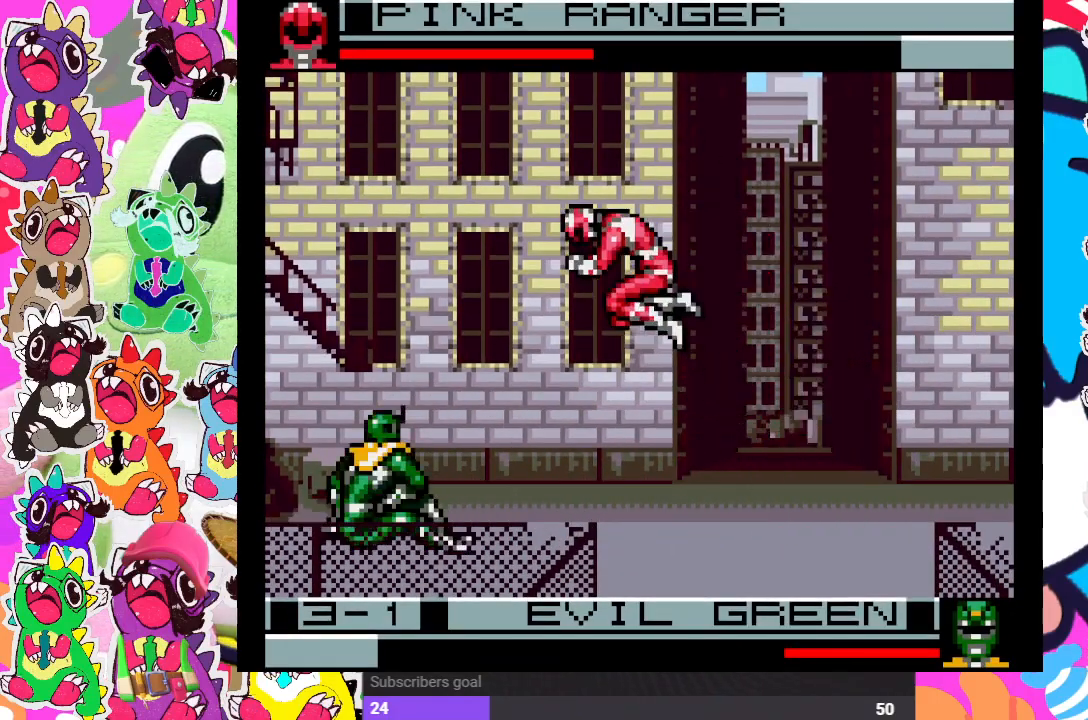
{"buttons": ["SQUARE", "DPAD_LEFT"], "left_stick": "center", "right_stick": "center", "events": [[117, "DPAD_RIGHT", "down"], [117, "SQUARE", "down"], [183, "SQUARE", "up"], [217, "DPAD_RIGHT", "up"], [250, "SQUARE", "down"], [317, "SQUARE", "up"], [383, "SQUARE", "down"], [400, "DPAD_DOWN", "up"], [400, "DPAD_LEFT", "down"], [433, "SQUARE", "up"], [500, "SQUARE", "down"]]}
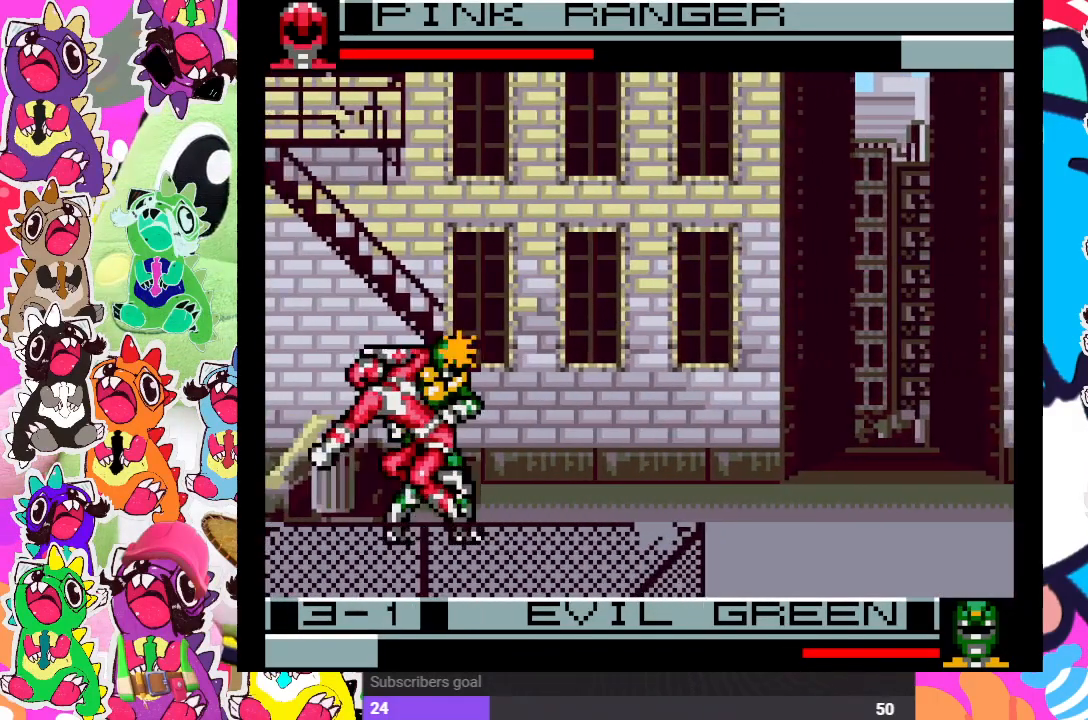
{"buttons": ["DPAD_RIGHT"], "left_stick": "center", "right_stick": "center", "events": [[33, "DPAD_LEFT", "up"], [50, "DPAD_DOWN", "down"], [83, "SQUARE", "up"], [133, "SQUARE", "down"], [200, "SQUARE", "up"], [250, "DPAD_DOWN", "up"], [250, "DPAD_LEFT", "down"], [250, "SQUARE", "down"], [333, "SQUARE", "up"], [350, "DPAD_DOWN", "down"], [350, "DPAD_LEFT", "up"], [383, "SQUARE", "down"], [450, "SQUARE", "up"], [483, "DPAD_DOWN", "up"], [483, "DPAD_RIGHT", "down"]]}
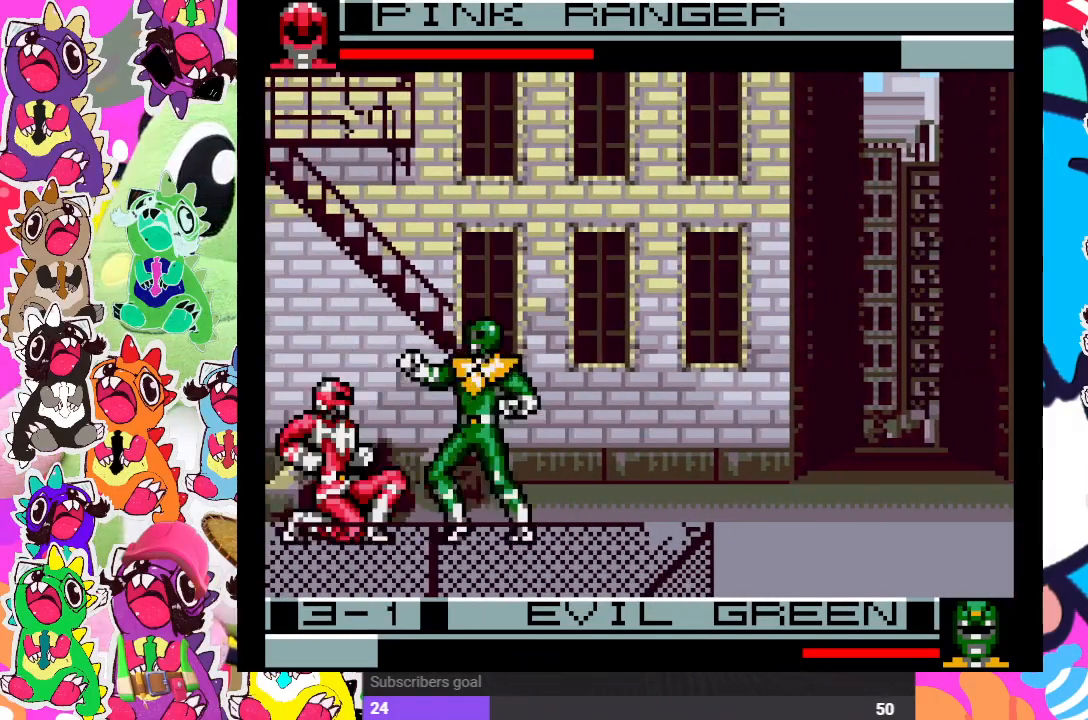
{"buttons": ["DPAD_RIGHT"], "left_stick": "center", "right_stick": "center", "events": [[50, "SQUARE", "down"], [100, "DPAD_DOWN", "down"], [100, "SQUARE", "up"], [117, "DPAD_RIGHT", "up"], [150, "SQUARE", "down"], [217, "SQUARE", "up"], [233, "DPAD_RIGHT", "down"], [283, "DPAD_DOWN", "up"], [300, "SQUARE", "down"], [350, "DPAD_DOWN", "down"], [367, "DPAD_RIGHT", "up"], [367, "SQUARE", "up"], [450, "SQUARE", "down"], [467, "DPAD_RIGHT", "down"], [483, "DPAD_DOWN", "up"], [483, "SQUARE", "up"]]}
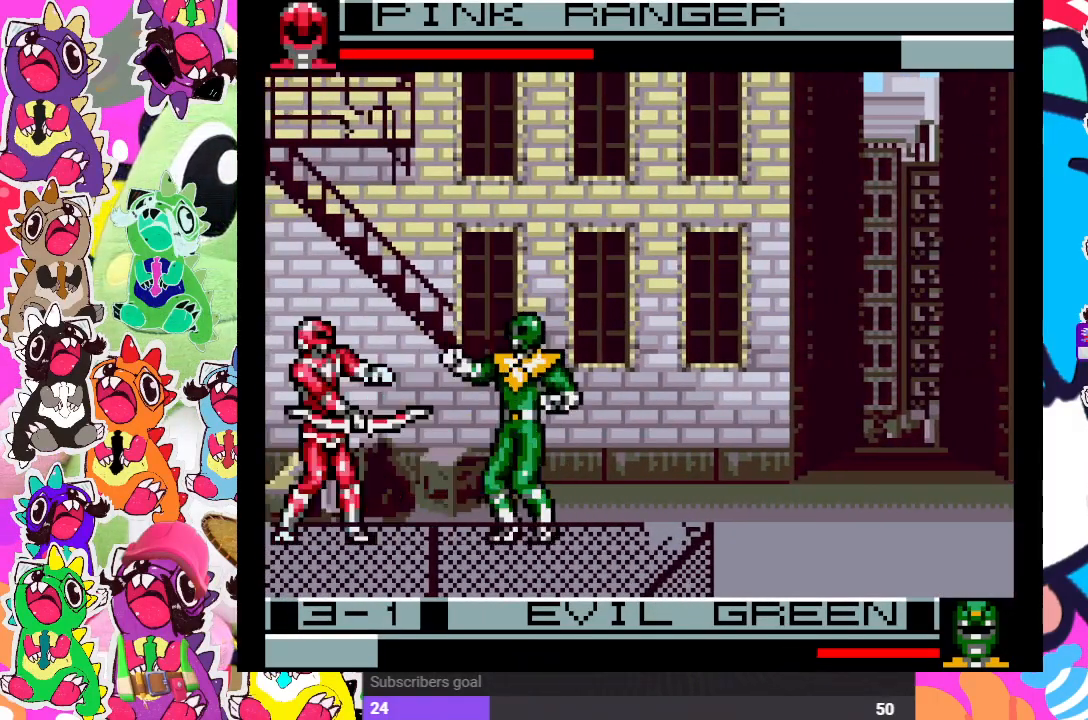
{"buttons": ["DPAD_DOWN"], "left_stick": "center", "right_stick": "center", "events": [[50, "SQUARE", "down"], [117, "DPAD_DOWN", "down"], [117, "DPAD_RIGHT", "up"], [133, "SQUARE", "up"], [183, "DPAD_RIGHT", "down"], [183, "SQUARE", "down"], [233, "DPAD_DOWN", "up"], [250, "SQUARE", "up"], [283, "SQUARE", "down"], [350, "DPAD_DOWN", "down"], [350, "DPAD_RIGHT", "up"], [383, "SQUARE", "up"], [433, "SQUARE", "down"], [500, "SQUARE", "up"]]}
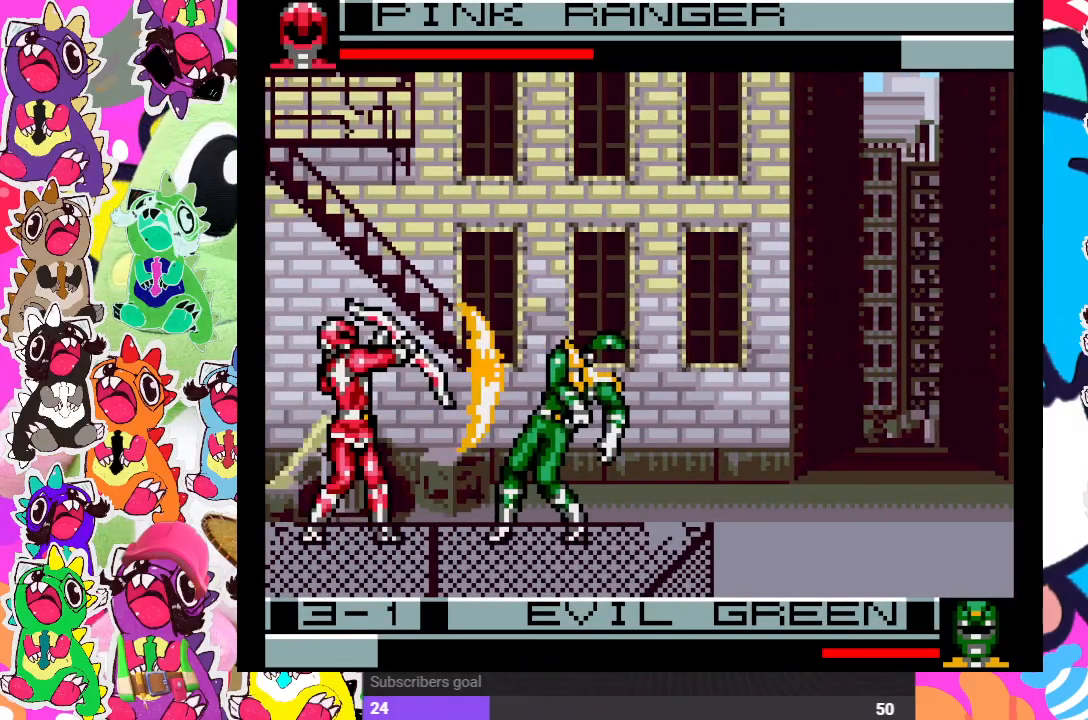
{"buttons": ["SQUARE", "DPAD_DOWN"], "left_stick": "center", "right_stick": "center", "events": [[50, "DPAD_DOWN", "up"], [50, "DPAD_RIGHT", "down"], [50, "SQUARE", "down"], [150, "DPAD_DOWN", "down"], [150, "DPAD_RIGHT", "up"], [250, "SQUARE", "up"], [317, "DPAD_RIGHT", "down"], [350, "DPAD_DOWN", "up"], [350, "SQUARE", "down"], [417, "SQUARE", "up"], [467, "DPAD_DOWN", "down"], [467, "SQUARE", "down"], [483, "DPAD_RIGHT", "up"]]}
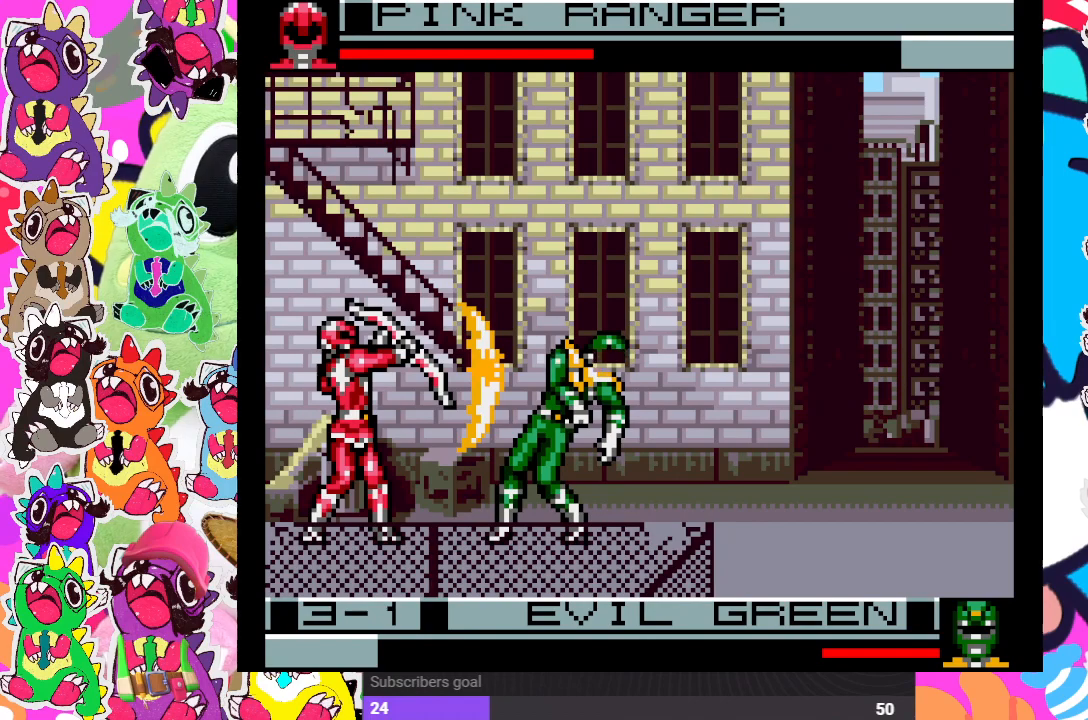
{"buttons": ["DPAD_RIGHT"], "left_stick": "center", "right_stick": "center", "events": [[33, "SQUARE", "up"], [100, "DPAD_RIGHT", "down"], [100, "SQUARE", "down"], [150, "DPAD_DOWN", "up"], [183, "SQUARE", "up"], [250, "SQUARE", "down"], [300, "DPAD_DOWN", "down"], [300, "DPAD_RIGHT", "up"], [333, "SQUARE", "up"], [400, "SQUARE", "down"], [433, "DPAD_RIGHT", "down"], [450, "DPAD_DOWN", "up"], [450, "SQUARE", "up"]]}
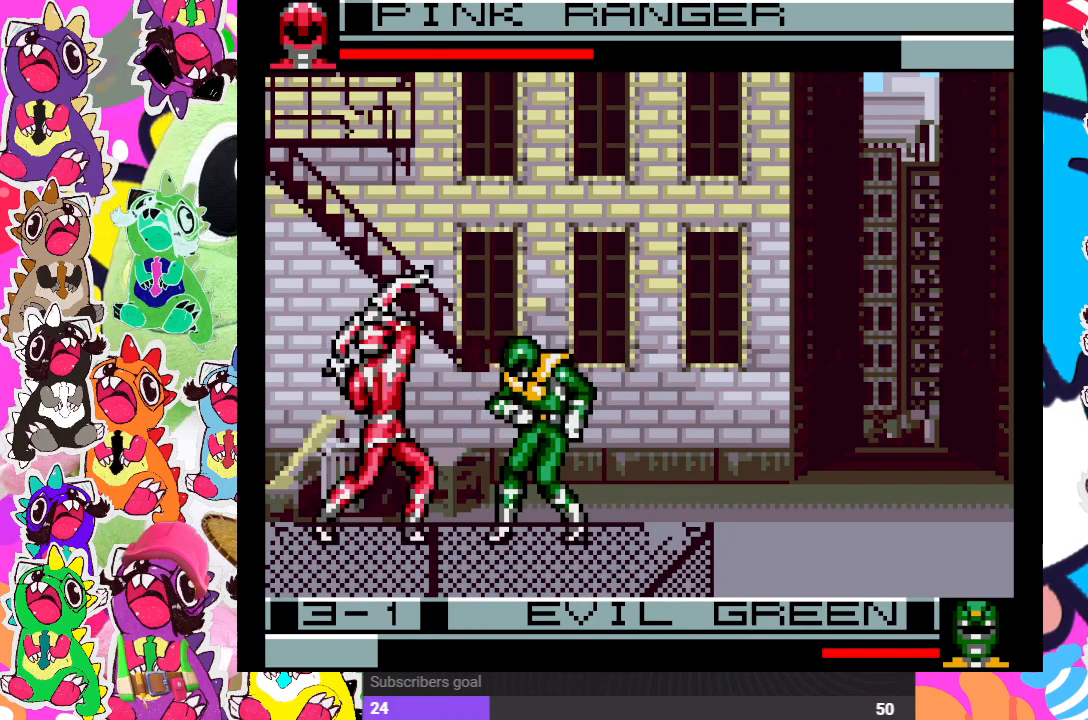
{"buttons": [], "left_stick": "center", "right_stick": "center", "events": [[17, "SQUARE", "down"], [83, "DPAD_RIGHT", "up"], [83, "SQUARE", "up"], [167, "SQUARE", "down"], [200, "SQUARE", "up"], [250, "DPAD_DOWN", "down"], [283, "SQUARE", "down"], [317, "DPAD_RIGHT", "down"], [367, "SQUARE", "up"], [417, "DPAD_DOWN", "up"], [433, "SQUARE", "down"], [467, "DPAD_RIGHT", "up"], [483, "SQUARE", "up"]]}
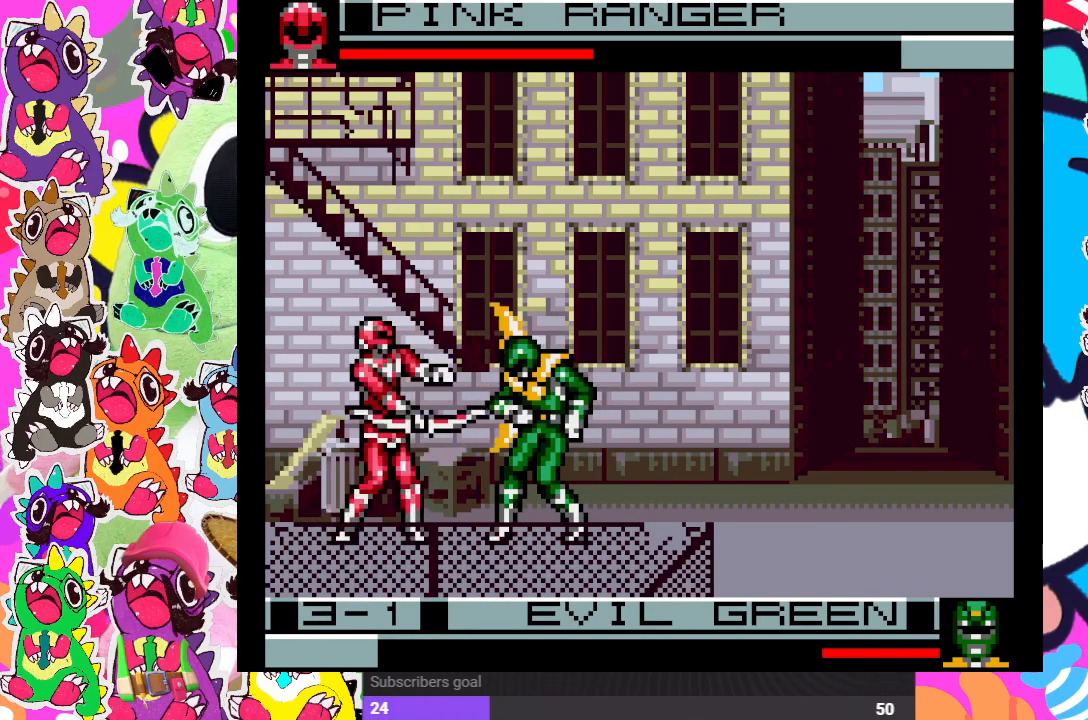
{"buttons": ["SQUARE"], "left_stick": "center", "right_stick": "center", "events": [[17, "DPAD_DOWN", "down"], [50, "SQUARE", "down"], [117, "SQUARE", "up"], [133, "DPAD_RIGHT", "down"], [183, "DPAD_DOWN", "up"], [200, "SQUARE", "down"], [267, "DPAD_DOWN", "down"], [267, "DPAD_RIGHT", "up"], [283, "SQUARE", "up"], [333, "SQUARE", "down"], [400, "SQUARE", "up"], [483, "DPAD_DOWN", "up"], [500, "SQUARE", "down"]]}
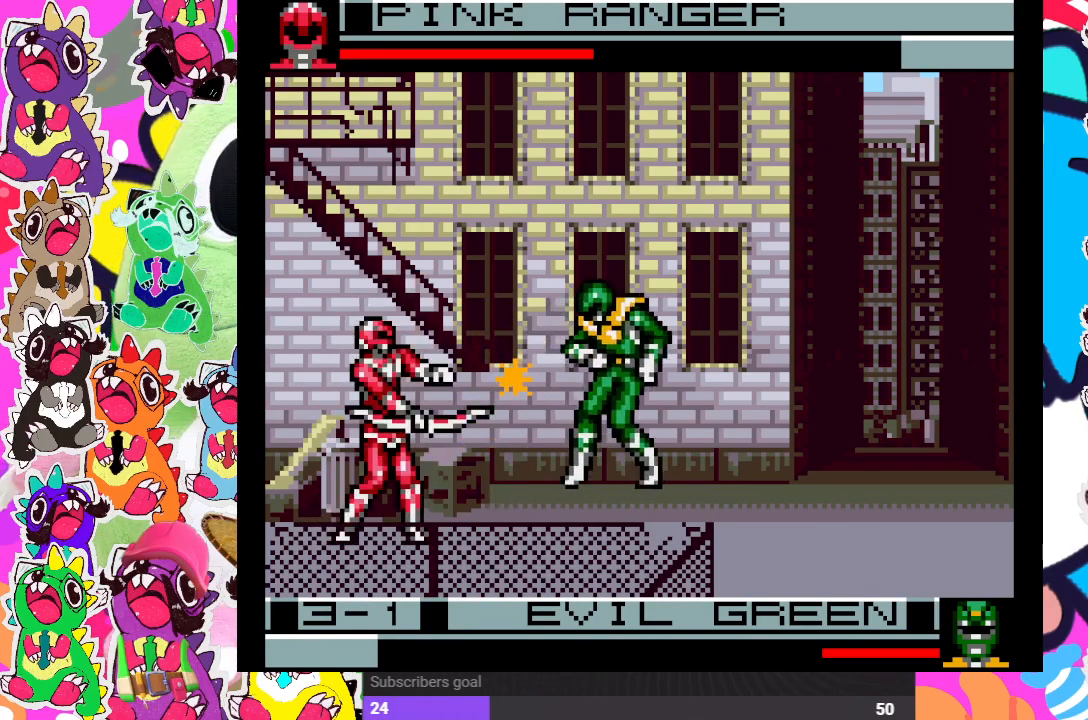
{"buttons": ["DPAD_RIGHT"], "left_stick": "center", "right_stick": "center", "events": [[83, "SQUARE", "up"], [333, "DPAD_RIGHT", "down"]]}
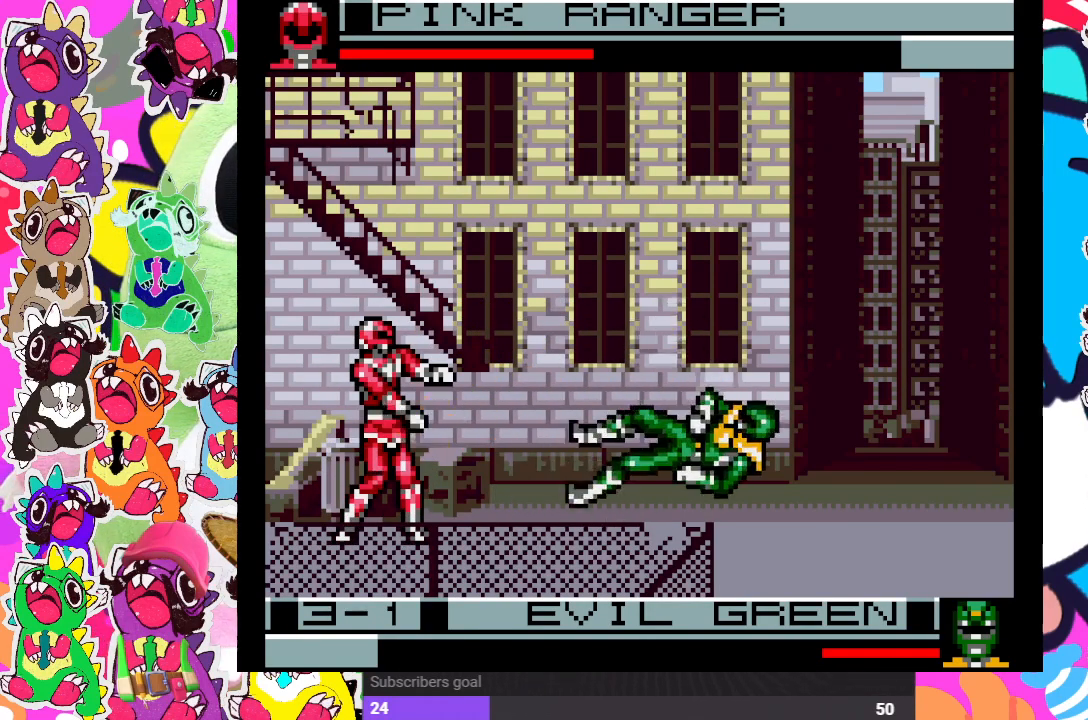
{"buttons": ["DPAD_RIGHT"], "left_stick": "center", "right_stick": "center", "events": []}
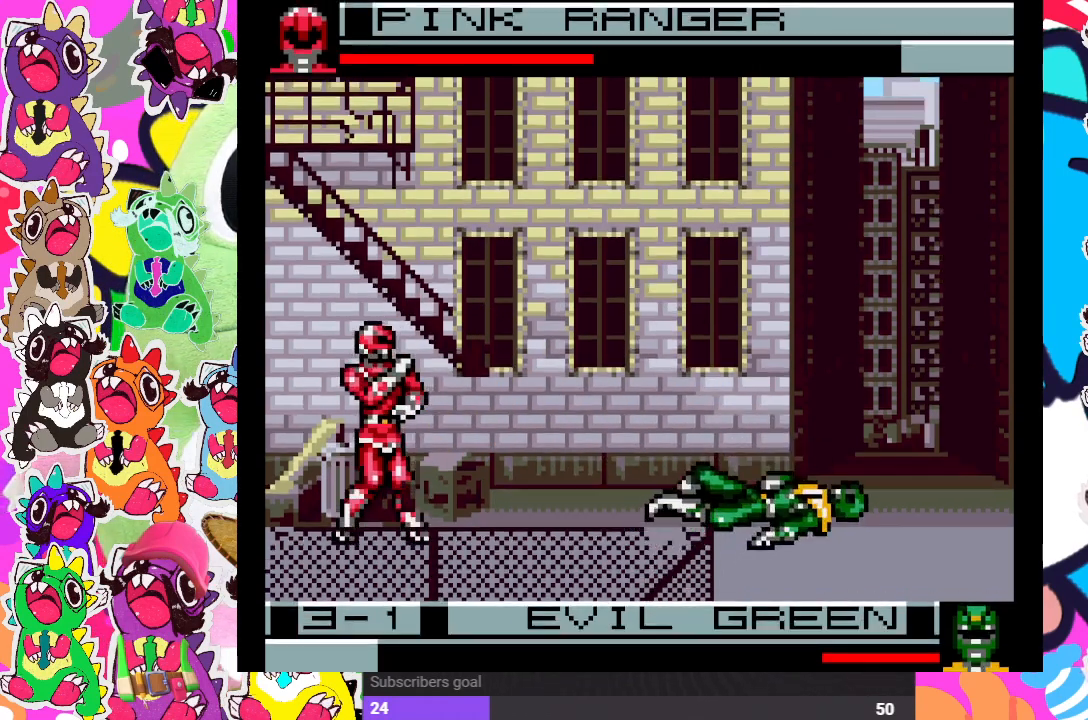
{"buttons": ["DPAD_UP", "DPAD_RIGHT"], "left_stick": "center", "right_stick": "center", "events": [[50, "DPAD_UP", "down"]]}
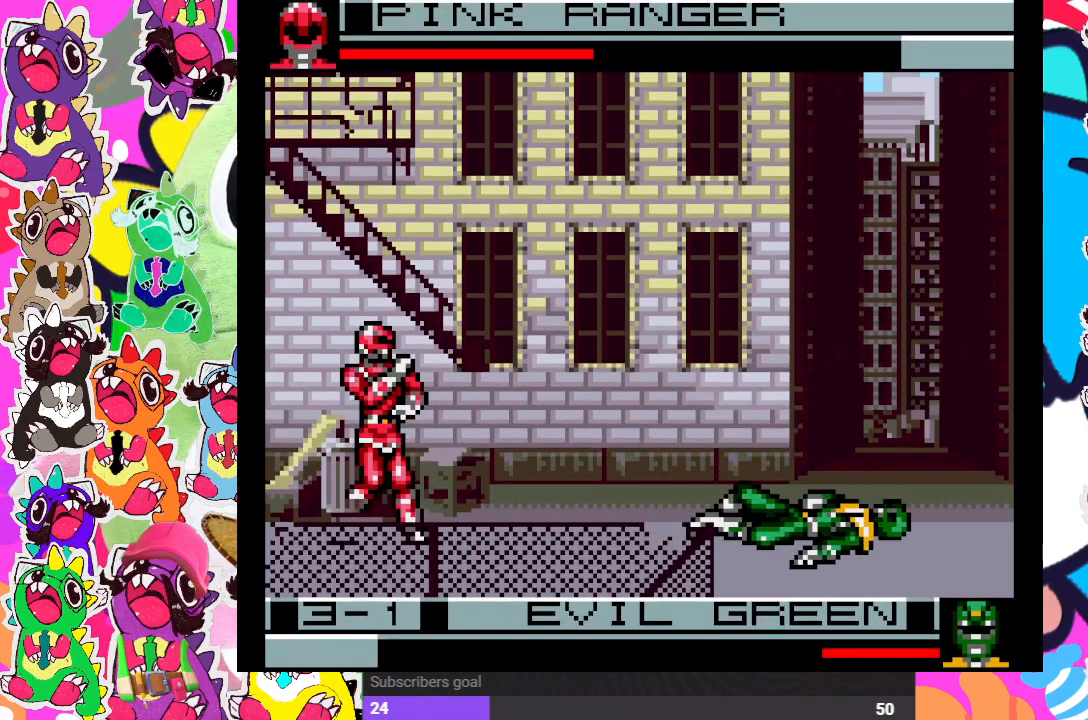
{"buttons": ["DPAD_UP", "DPAD_RIGHT"], "left_stick": "center", "right_stick": "center", "events": []}
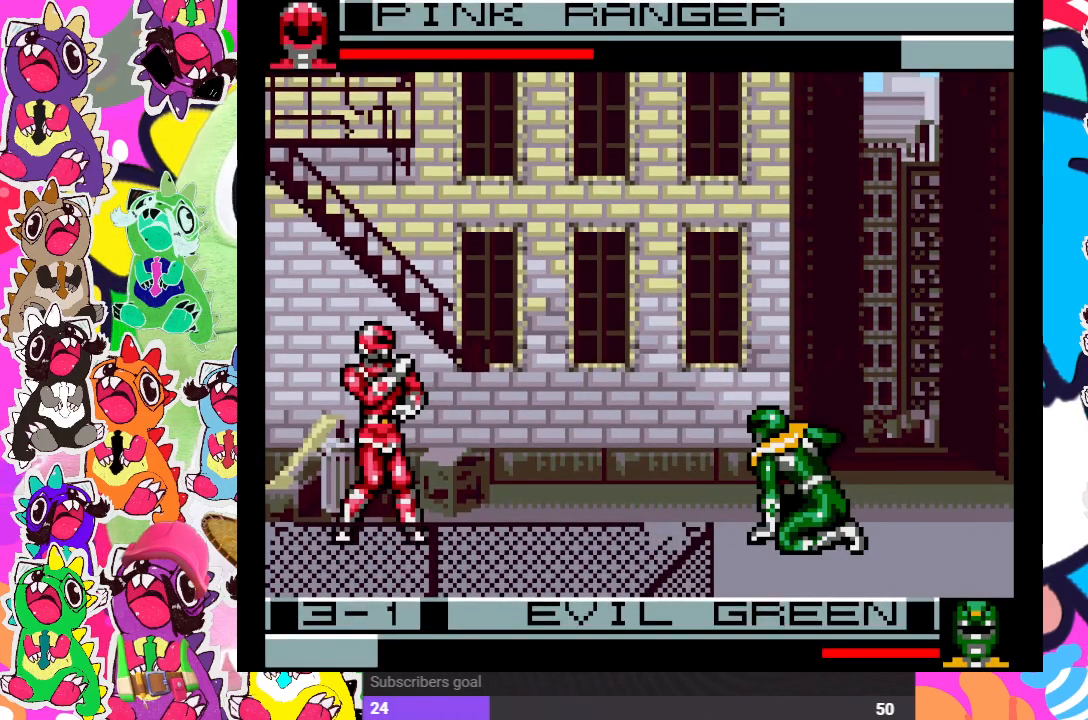
{"buttons": ["DPAD_UP", "DPAD_RIGHT"], "left_stick": "center", "right_stick": "center", "events": []}
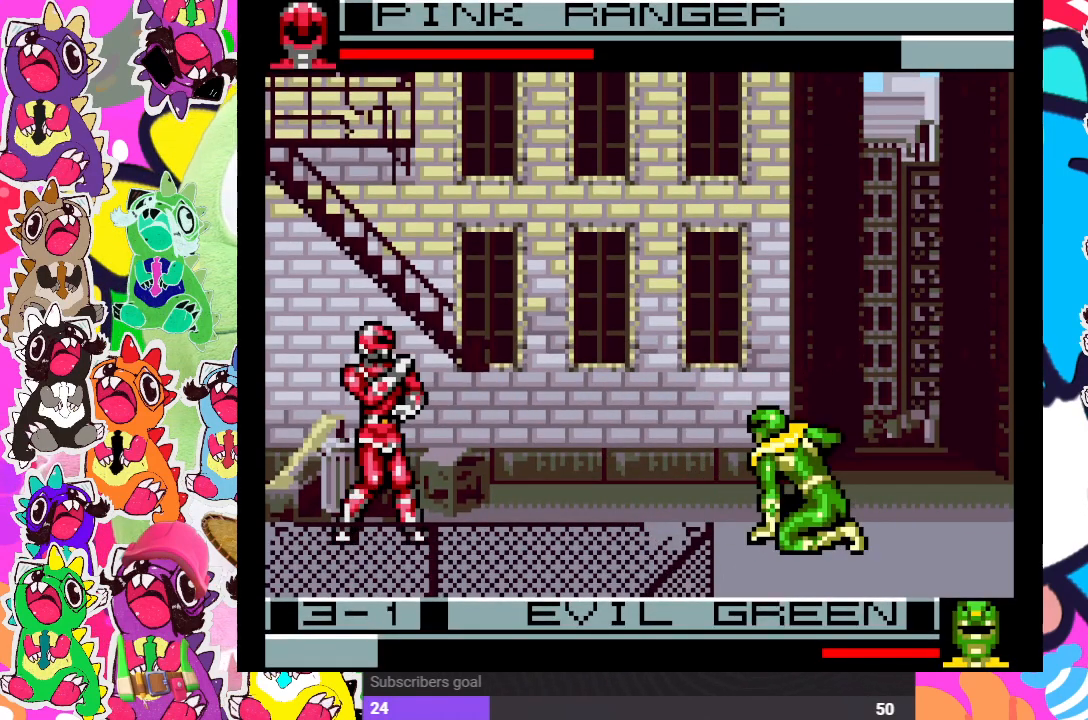
{"buttons": [], "left_stick": "center", "right_stick": "center", "events": [[300, "DPAD_UP", "up"], [333, "DPAD_RIGHT", "up"]]}
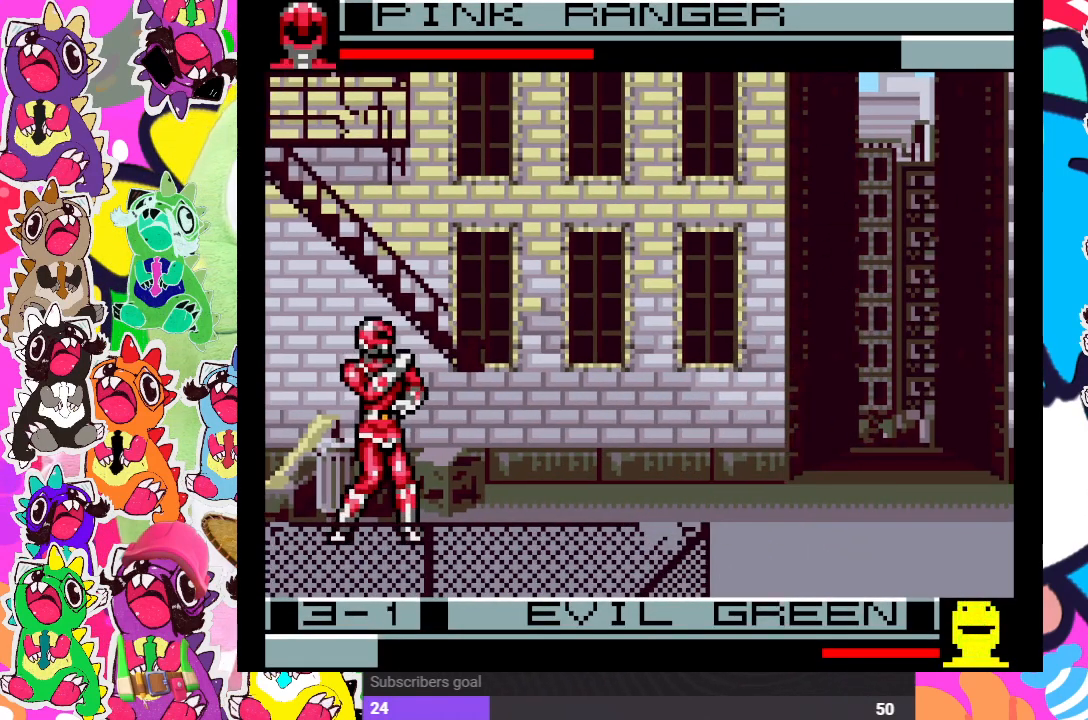
{"buttons": ["DPAD_UP", "DPAD_RIGHT"], "left_stick": "center", "right_stick": "center", "events": [[283, "DPAD_RIGHT", "down"], [350, "DPAD_UP", "down"]]}
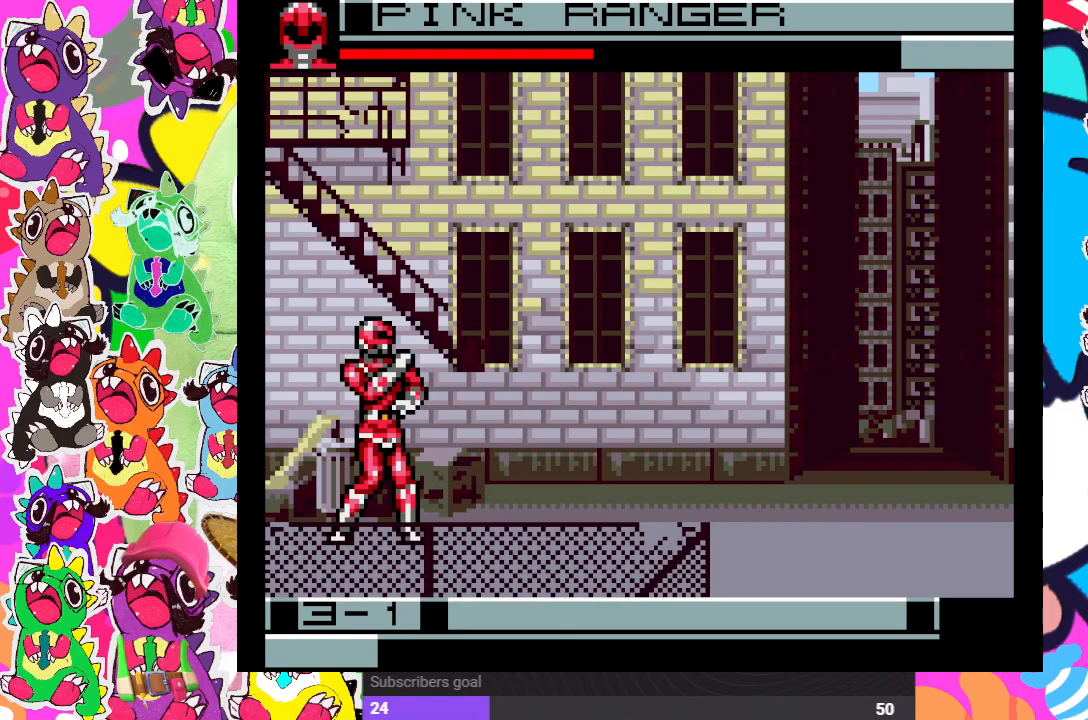
{"buttons": ["DPAD_UP", "DPAD_RIGHT"], "left_stick": "center", "right_stick": "center", "events": []}
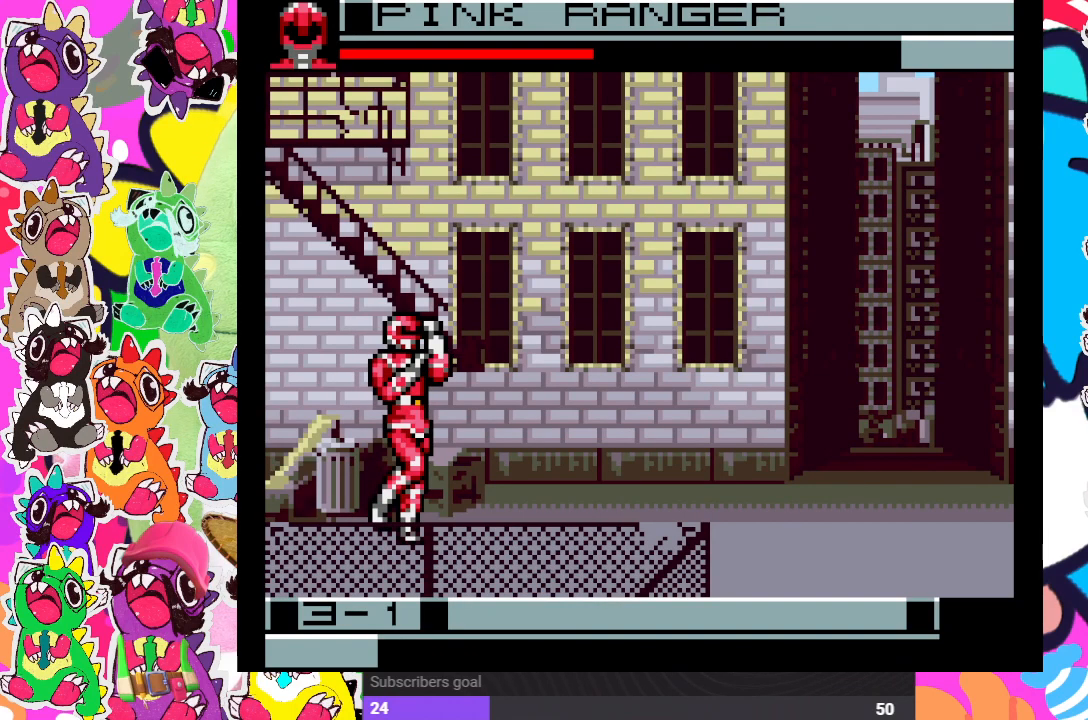
{"buttons": ["DPAD_UP", "DPAD_RIGHT"], "left_stick": "center", "right_stick": "center", "events": []}
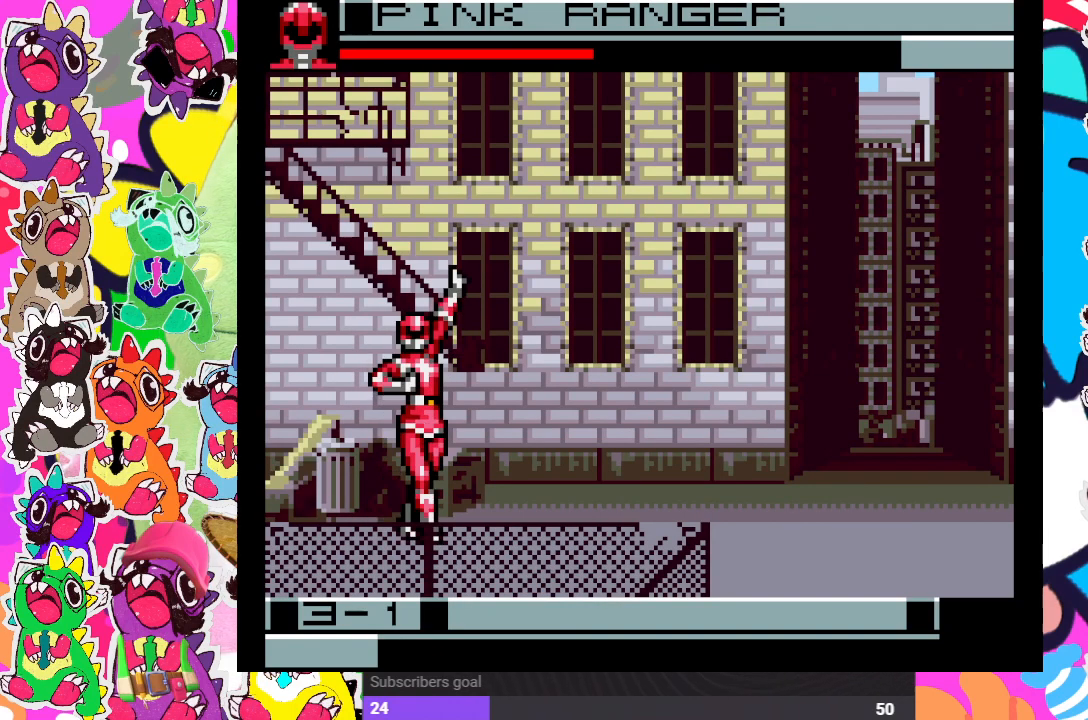
{"buttons": [], "left_stick": "center", "right_stick": "center", "events": [[50, "DPAD_UP", "up"], [150, "DPAD_RIGHT", "up"]]}